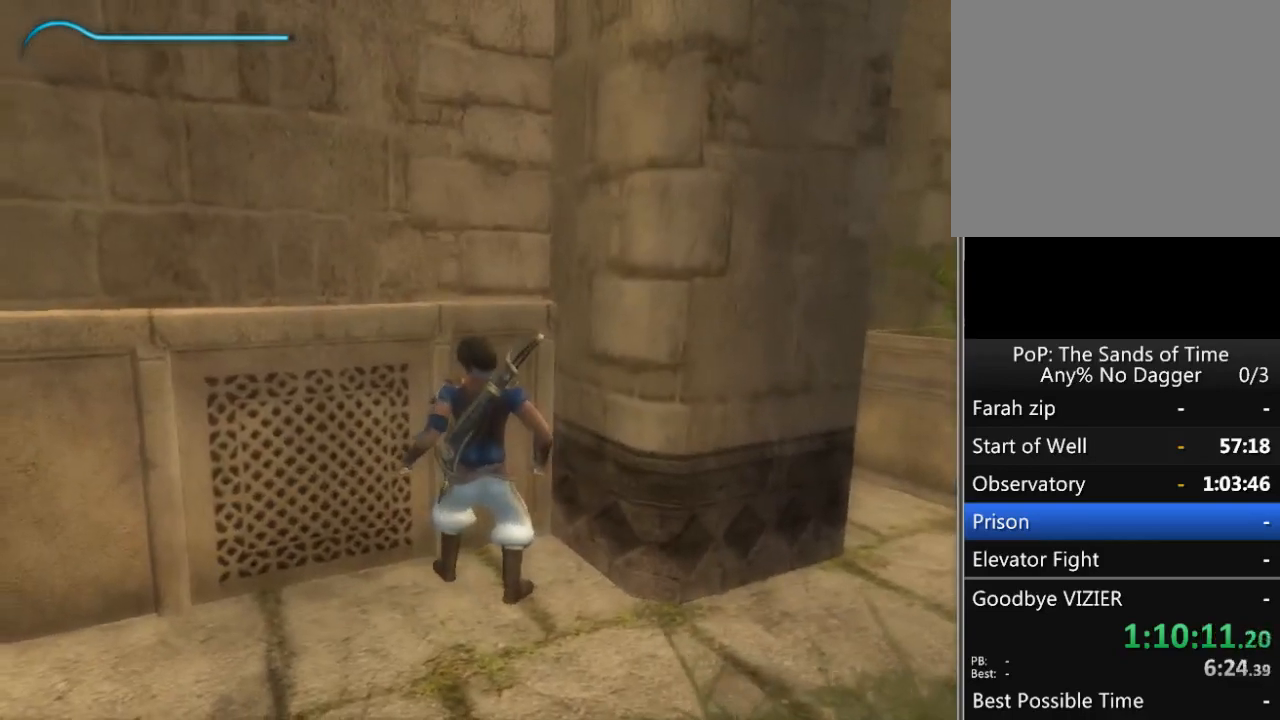
Gameplay with a controller (Xbox layout); each line is a JSON object with the inputs held at the frame after it. "events" lists button and stick changes between this image and that frame as [ms after this image, input, new state], when the widget could be followed in between. Not read: L2 L3 R2 R3.
{"buttons": [], "left_stick": "center", "right_stick": "center", "events": [[117, "right_stick", "left"], [233, "left_stick", "up-left"], [250, "right_stick", "center"], [333, "left_stick", "center"]]}
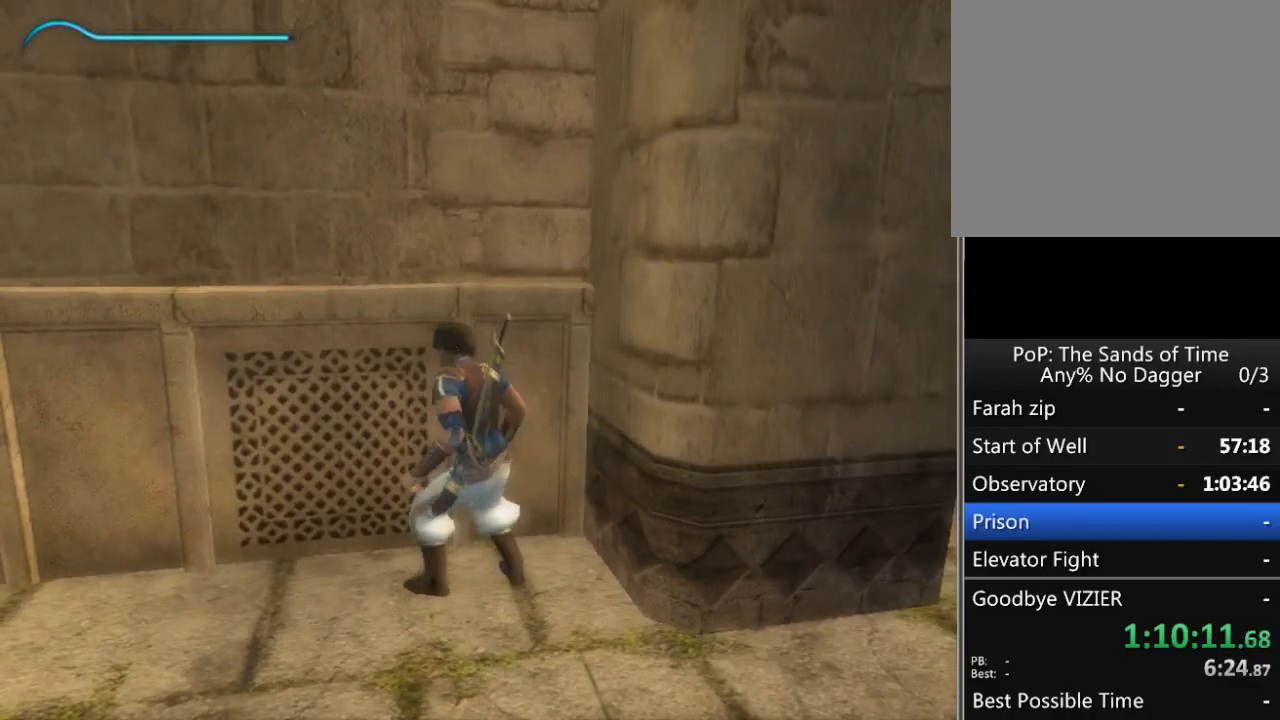
{"buttons": [], "left_stick": "up", "right_stick": "center", "events": [[67, "left_stick", "up"], [200, "left_stick", "center"], [433, "left_stick", "up"]]}
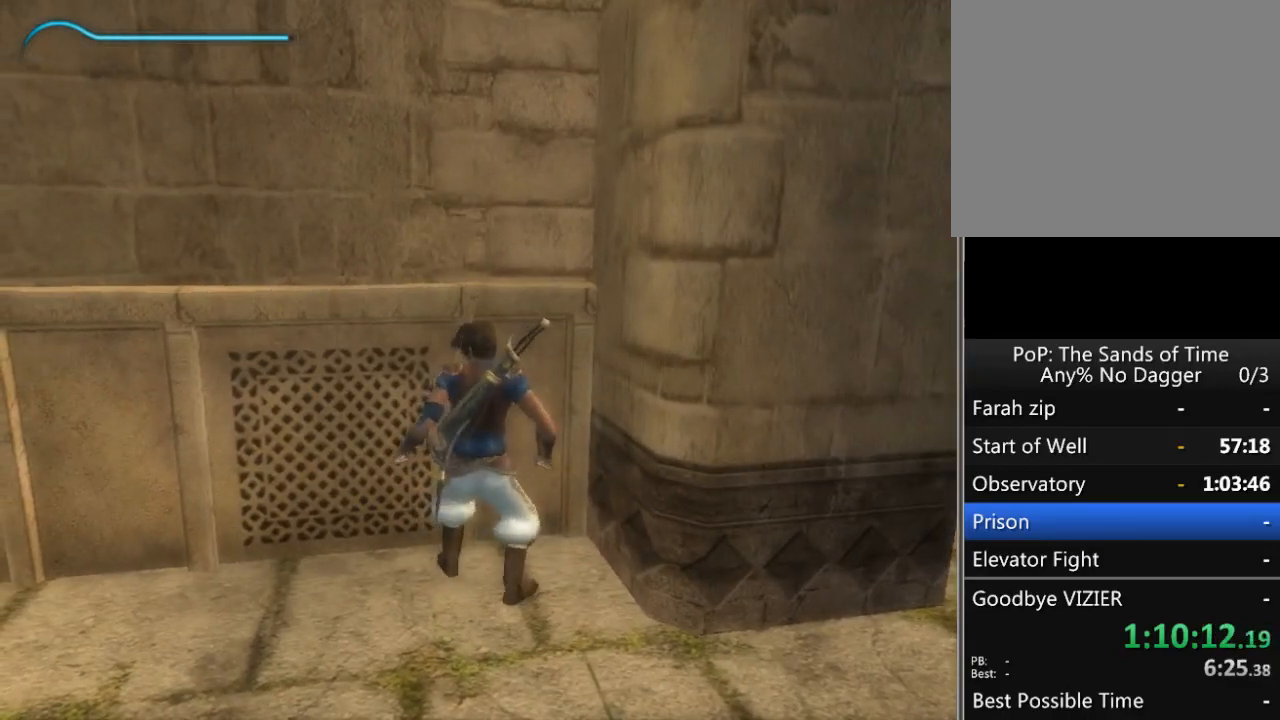
{"buttons": [], "left_stick": "center", "right_stick": "center", "events": [[117, "left_stick", "center"], [250, "right_stick", "left"], [467, "right_stick", "center"]]}
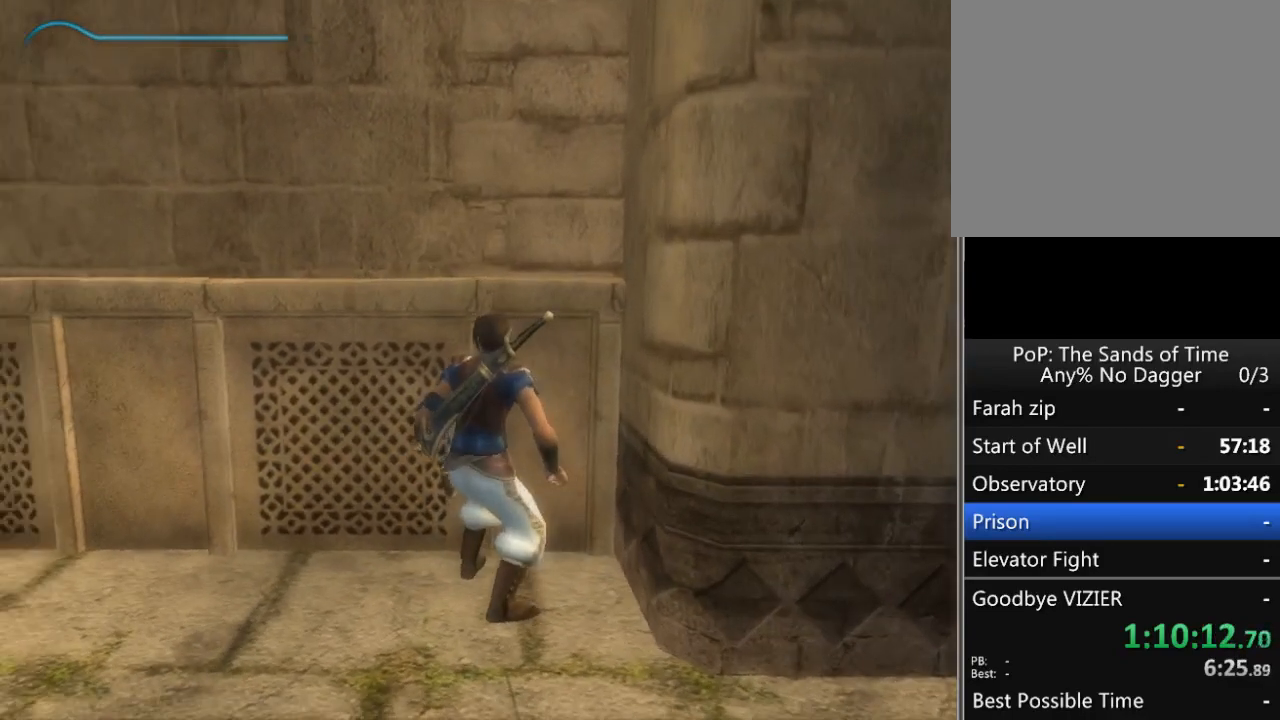
{"buttons": [], "left_stick": "center", "right_stick": "center", "events": [[133, "left_stick", "up"], [217, "left_stick", "center"]]}
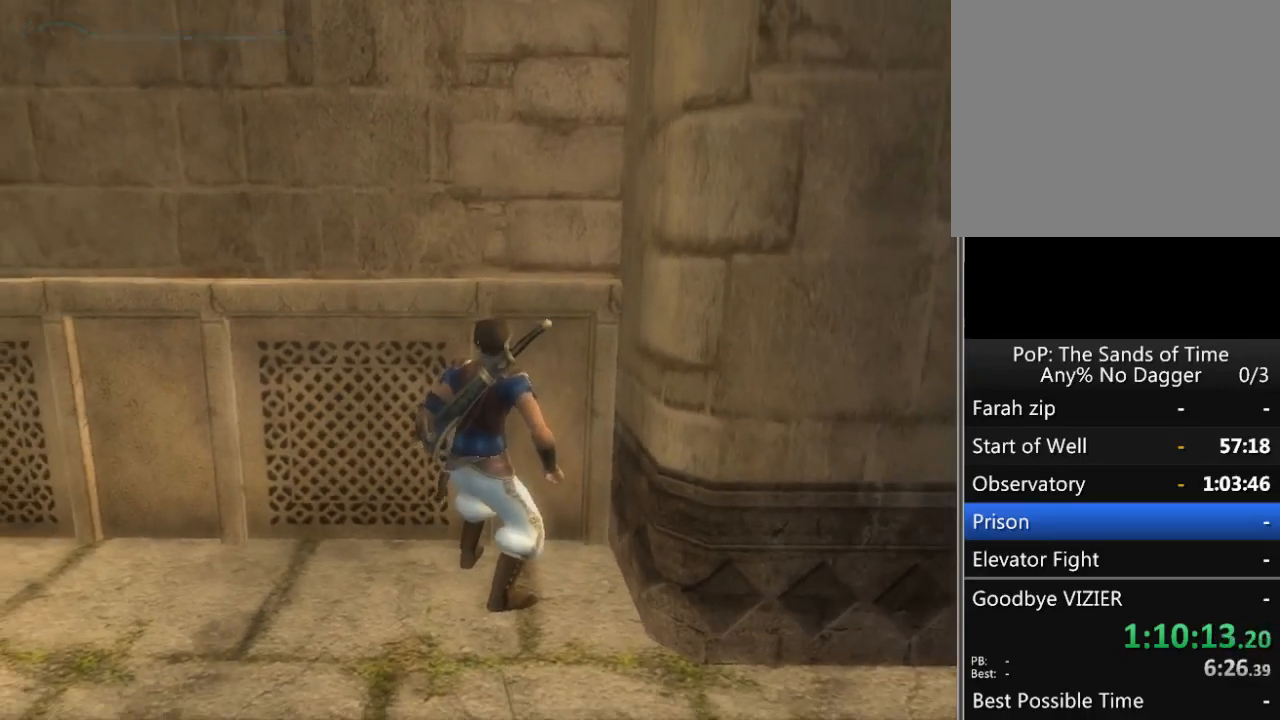
{"buttons": ["R1"], "left_stick": "up", "right_stick": "center", "events": [[17, "R1", "down"], [17, "left_stick", "up"]]}
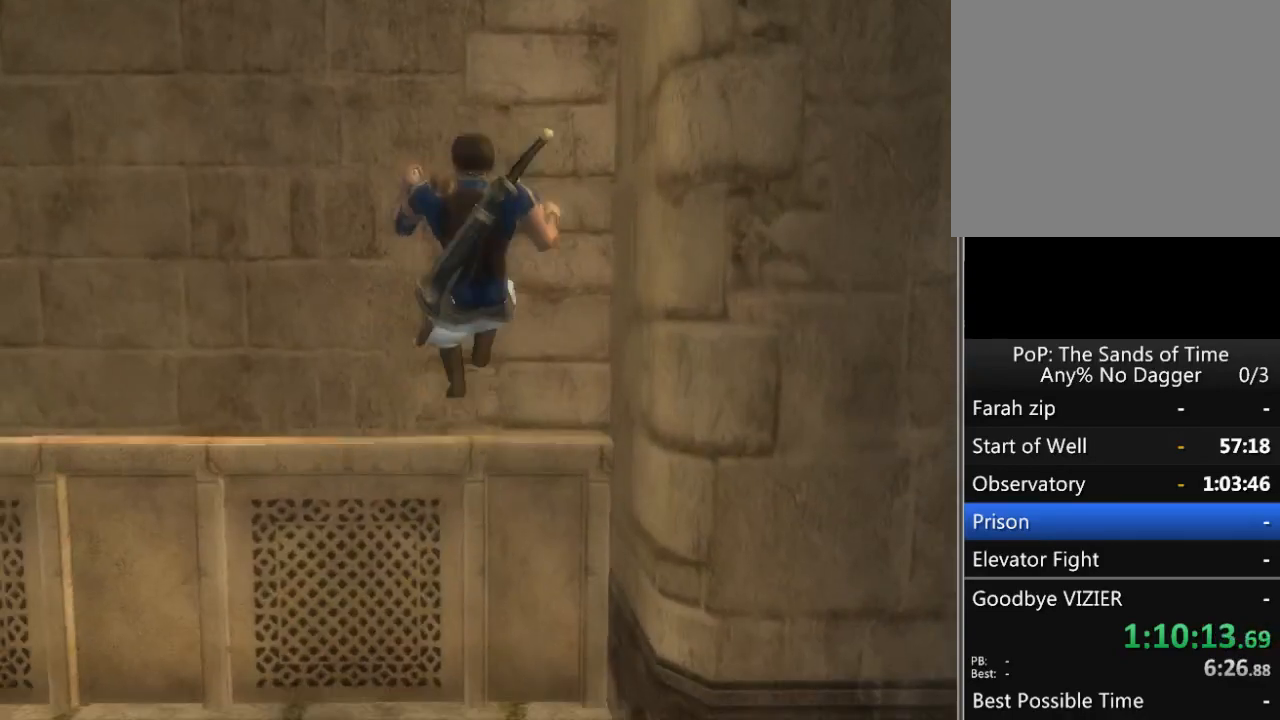
{"buttons": ["R1"], "left_stick": "up", "right_stick": "center", "events": [[117, "A", "down"], [500, "A", "up"]]}
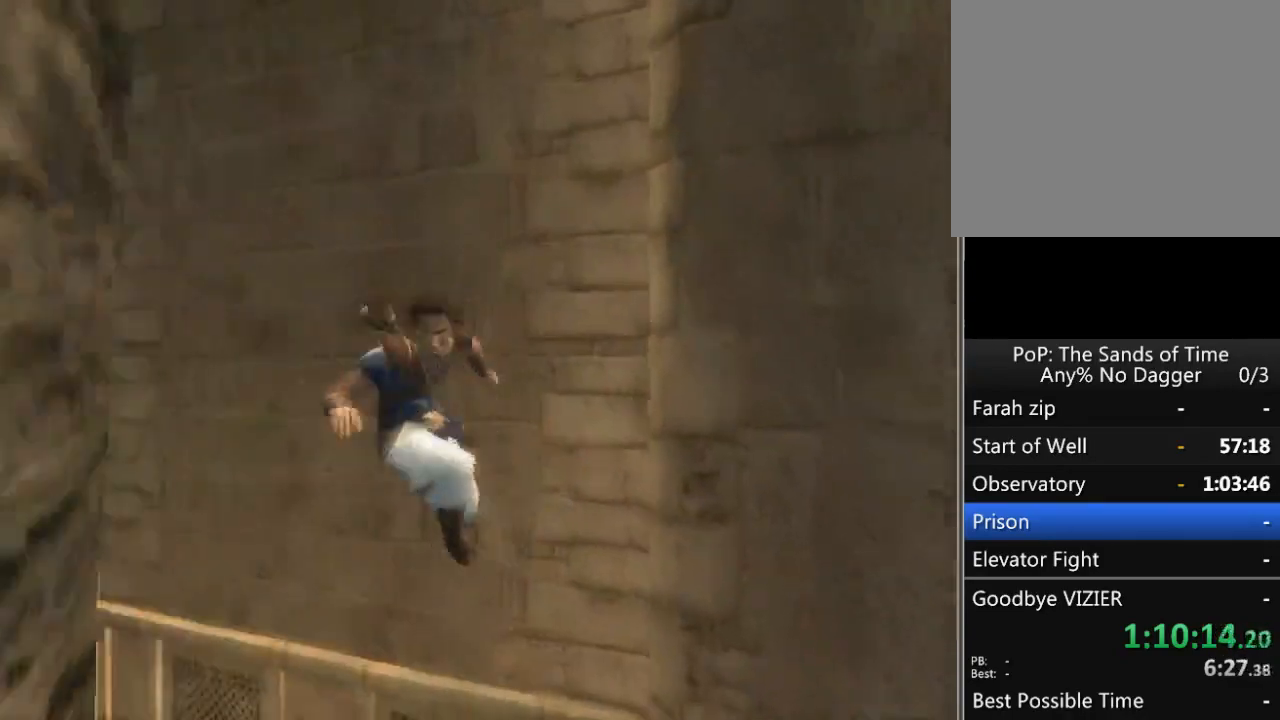
{"buttons": ["R1"], "left_stick": "center", "right_stick": "center", "events": [[50, "left_stick", "center"], [267, "A", "down"], [400, "A", "up"]]}
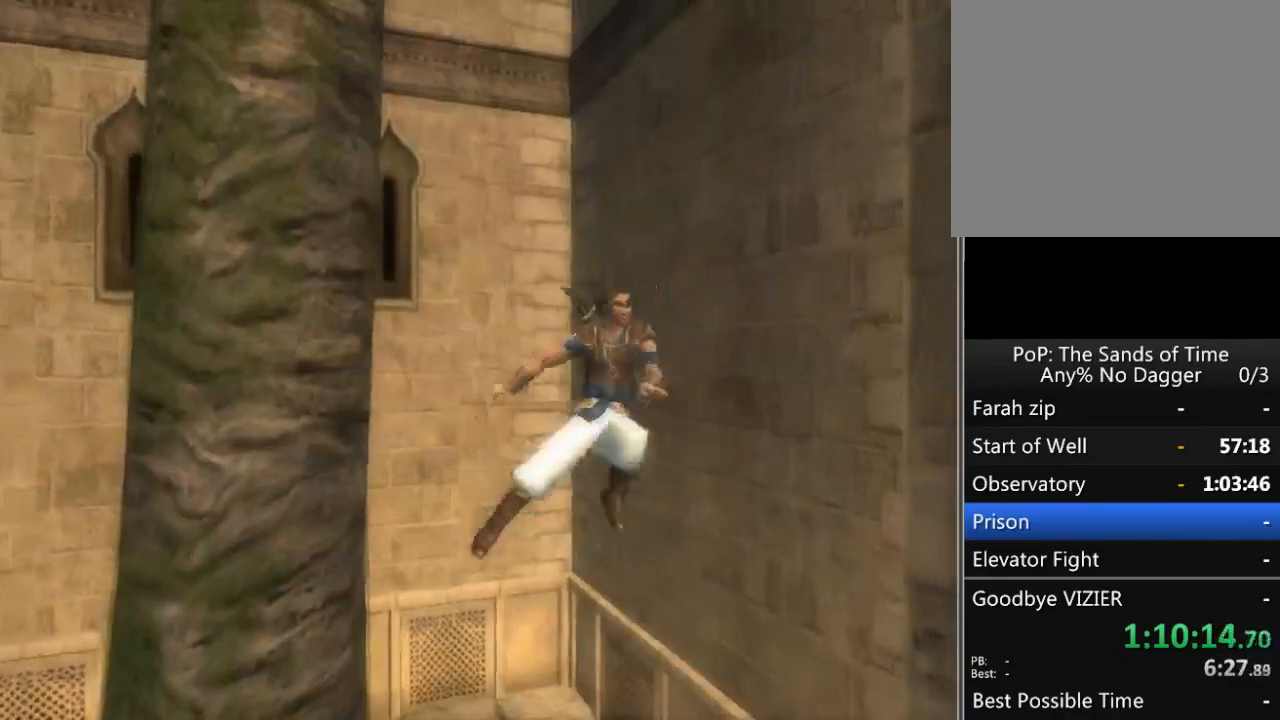
{"buttons": ["R1"], "left_stick": "center", "right_stick": "center", "events": [[333, "A", "down"], [450, "A", "up"]]}
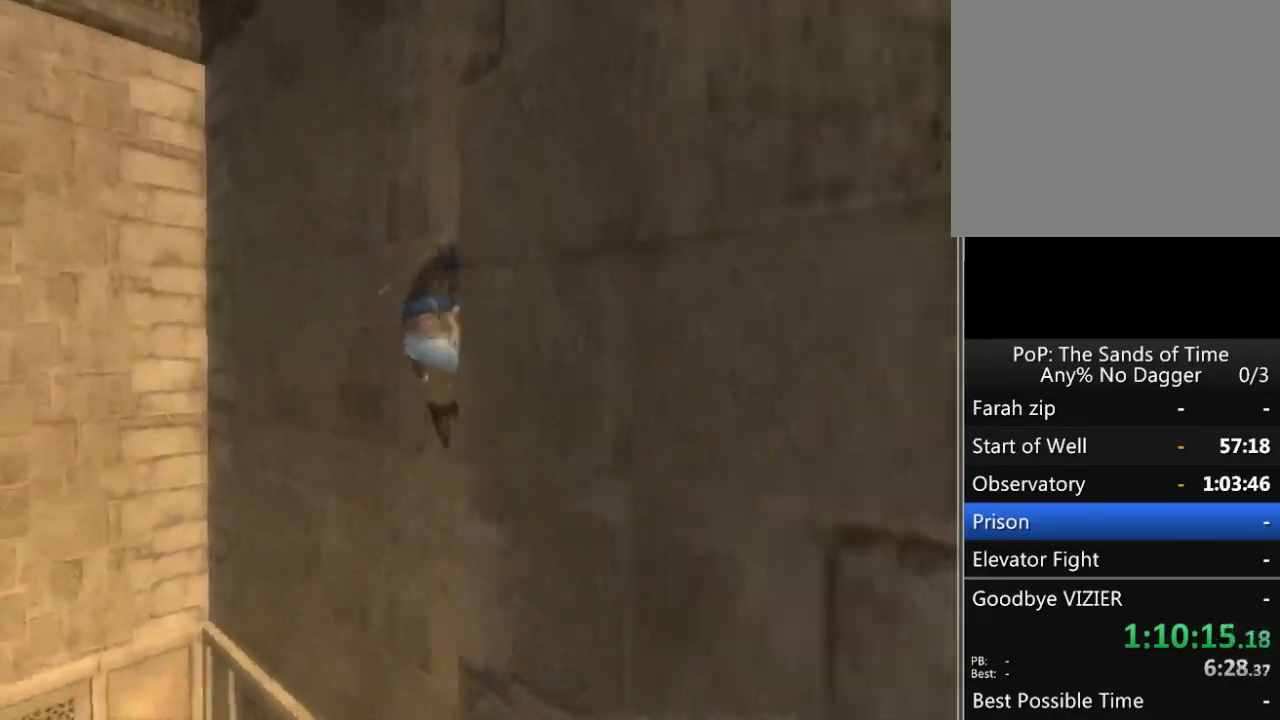
{"buttons": ["A", "R1"], "left_stick": "center", "right_stick": "center", "events": [[450, "A", "down"]]}
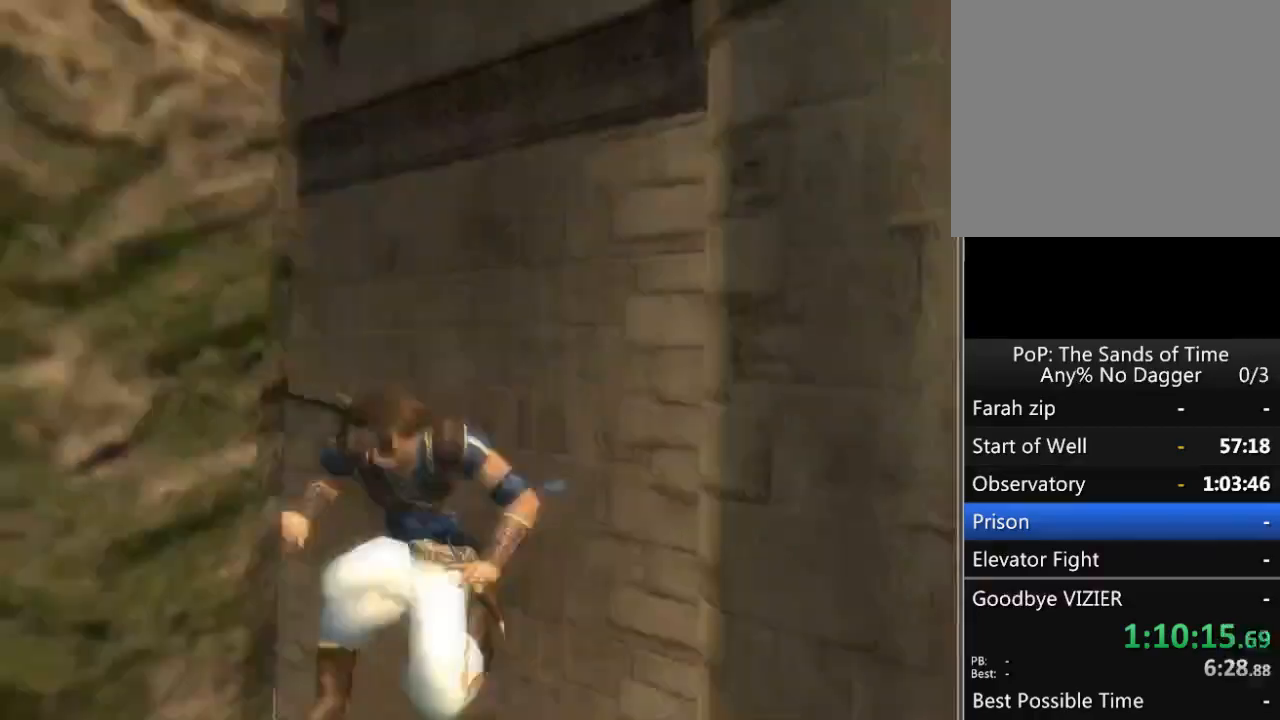
{"buttons": ["R1"], "left_stick": "center", "right_stick": "center", "events": [[67, "A", "up"]]}
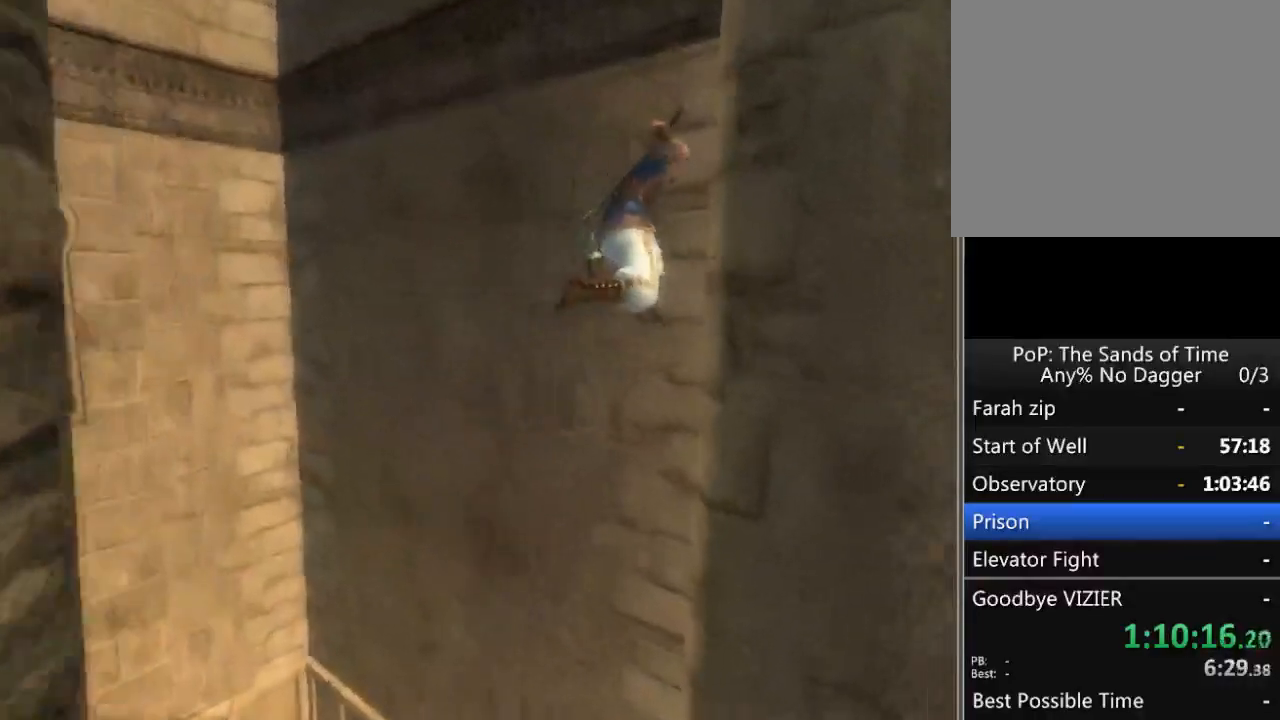
{"buttons": ["R1"], "left_stick": "center", "right_stick": "center", "events": [[83, "A", "down"], [200, "A", "up"]]}
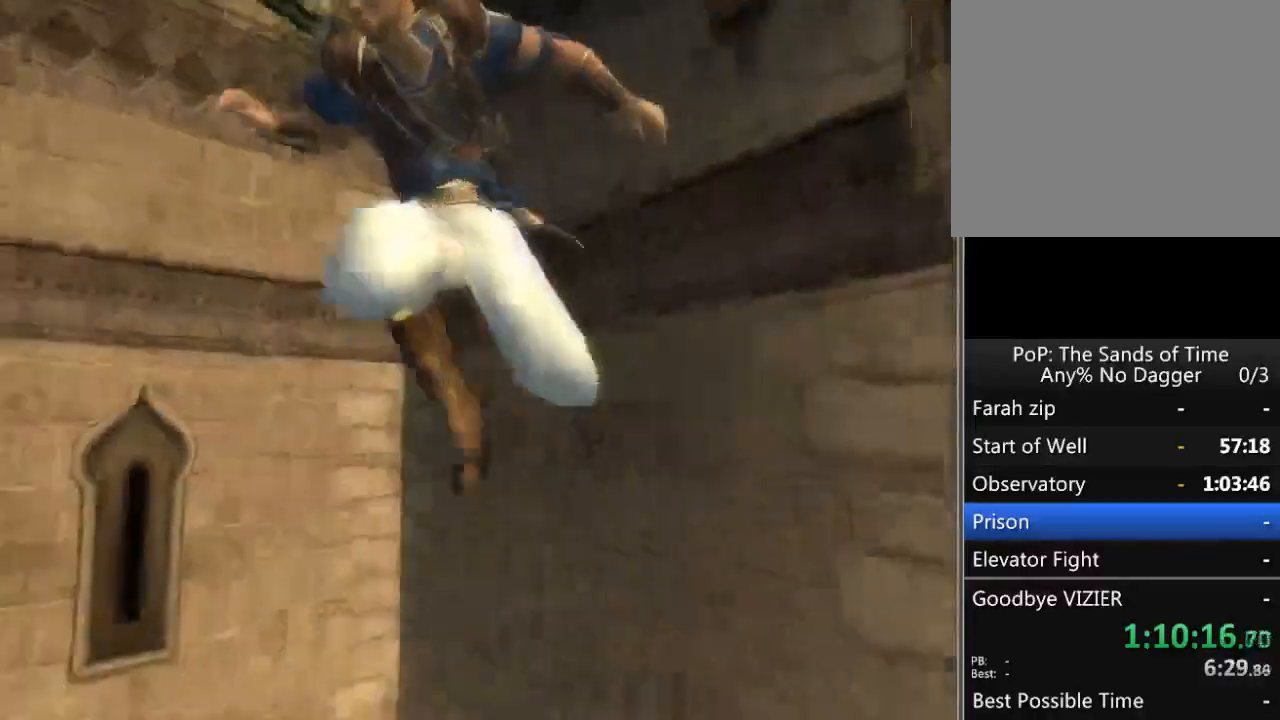
{"buttons": ["R1"], "left_stick": "center", "right_stick": "center", "events": [[133, "A", "down"], [233, "A", "up"]]}
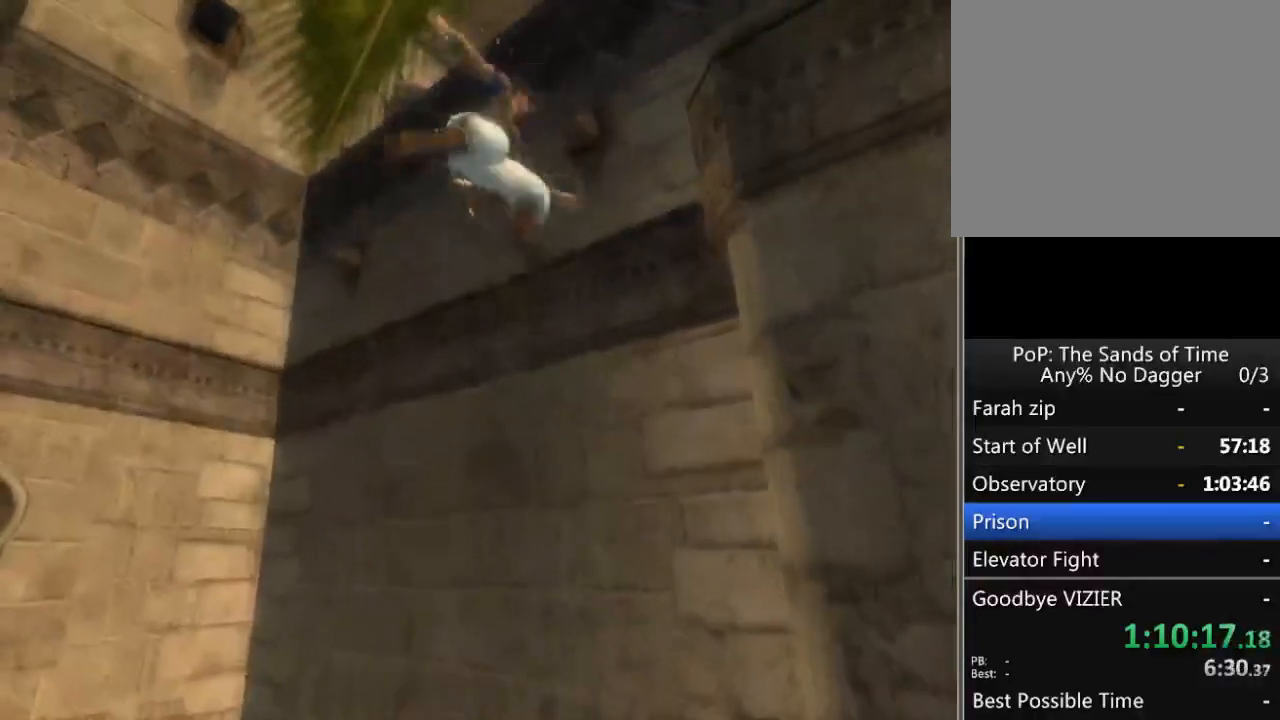
{"buttons": ["R1"], "left_stick": "center", "right_stick": "center", "events": [[267, "A", "down"], [383, "A", "up"]]}
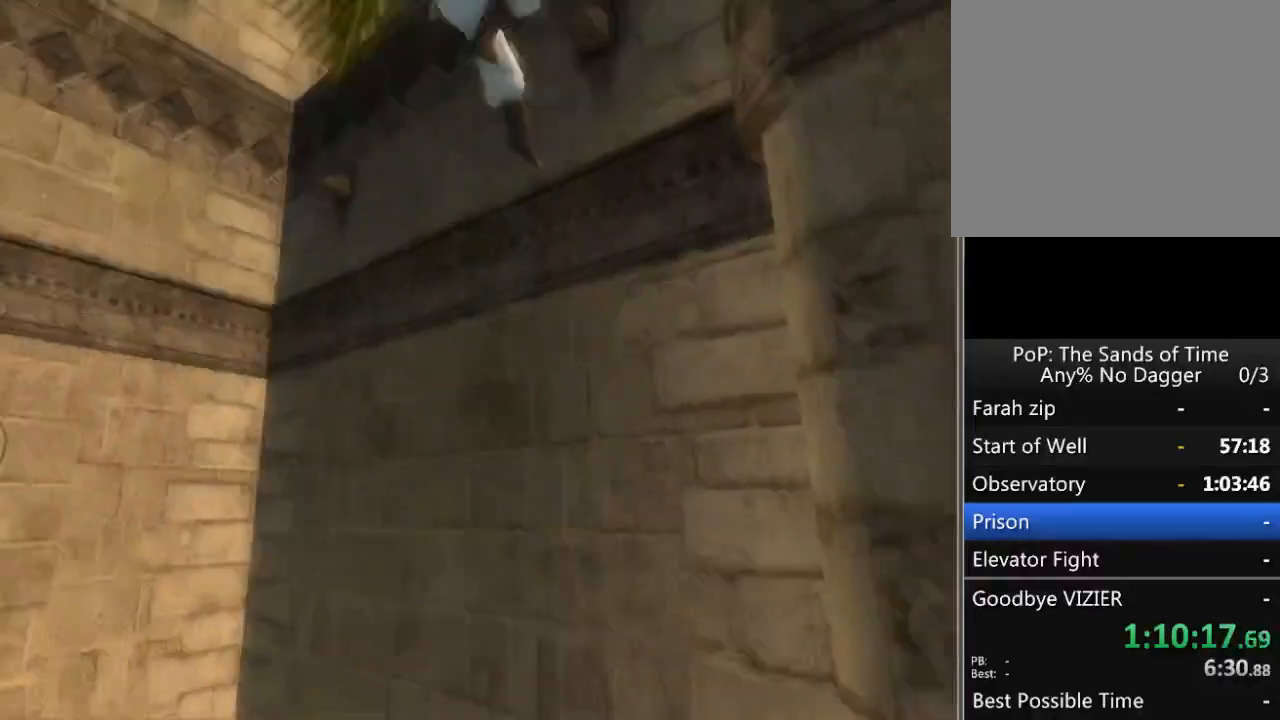
{"buttons": ["A", "R1"], "left_stick": "center", "right_stick": "center", "events": [[383, "A", "down"]]}
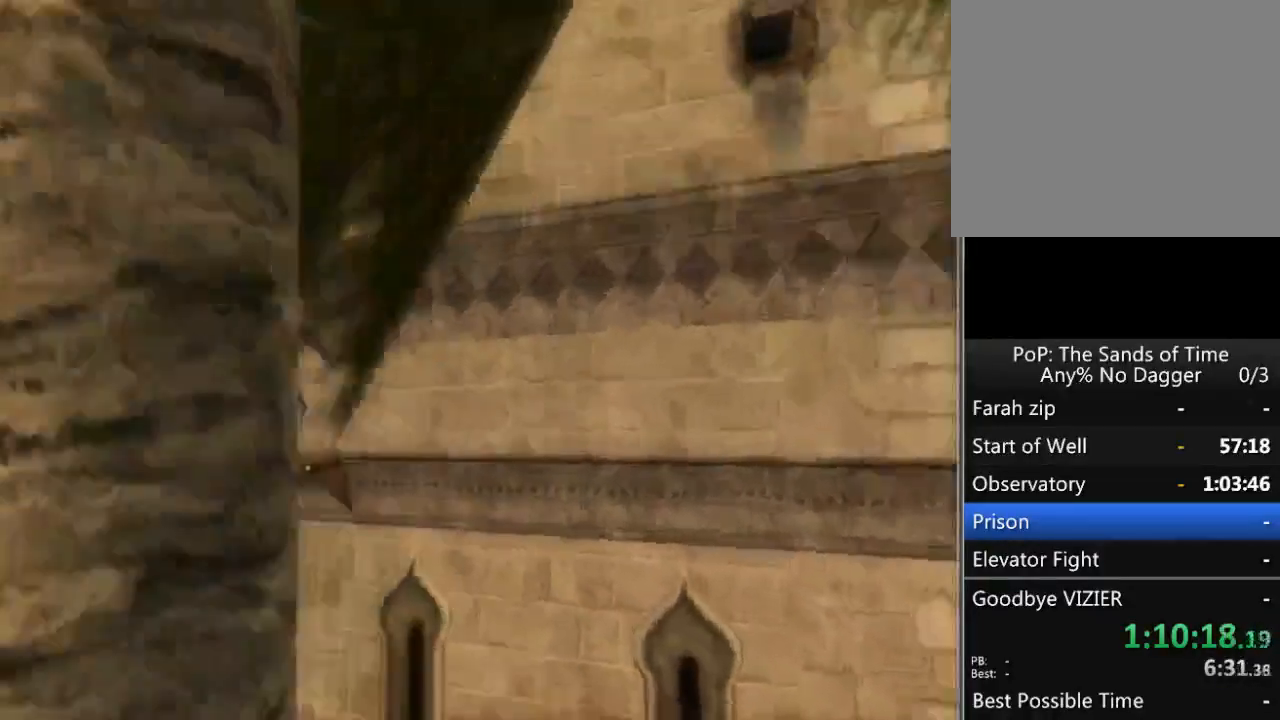
{"buttons": [], "left_stick": "up", "right_stick": "center", "events": [[50, "A", "up"], [167, "left_stick", "up"], [417, "R1", "up"]]}
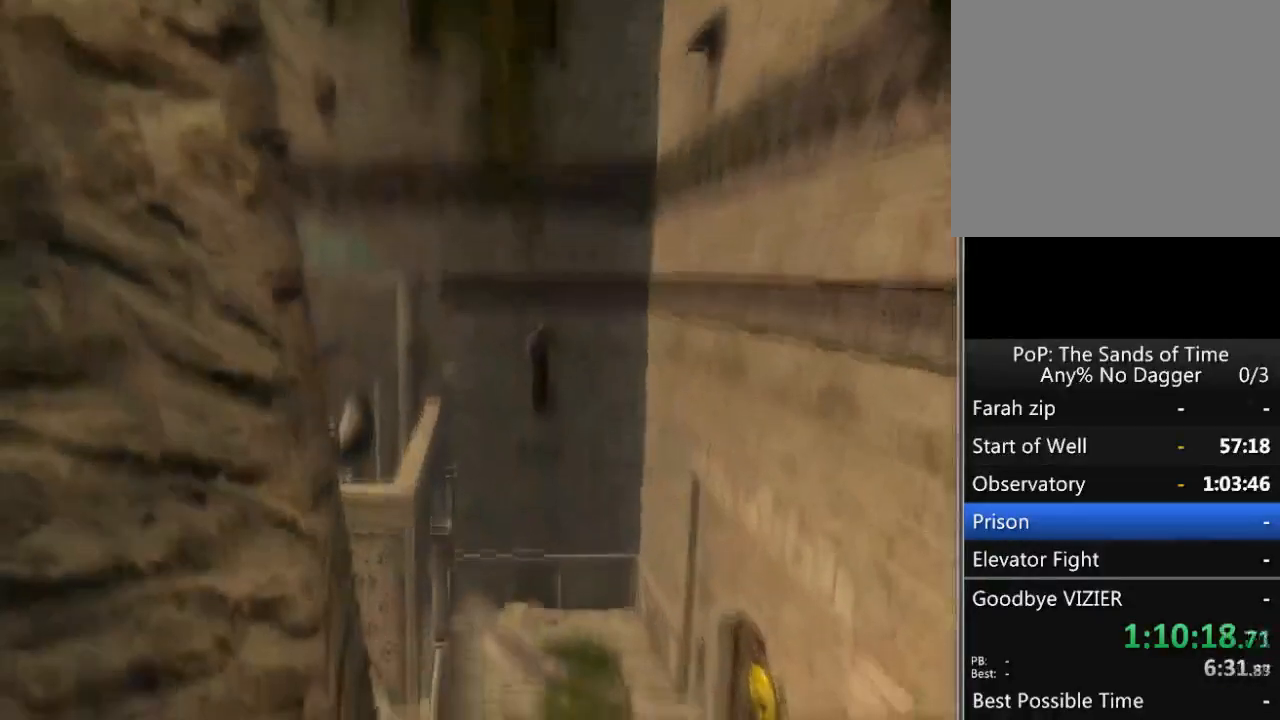
{"buttons": ["B"], "left_stick": "up", "right_stick": "center", "events": [[167, "B", "down"]]}
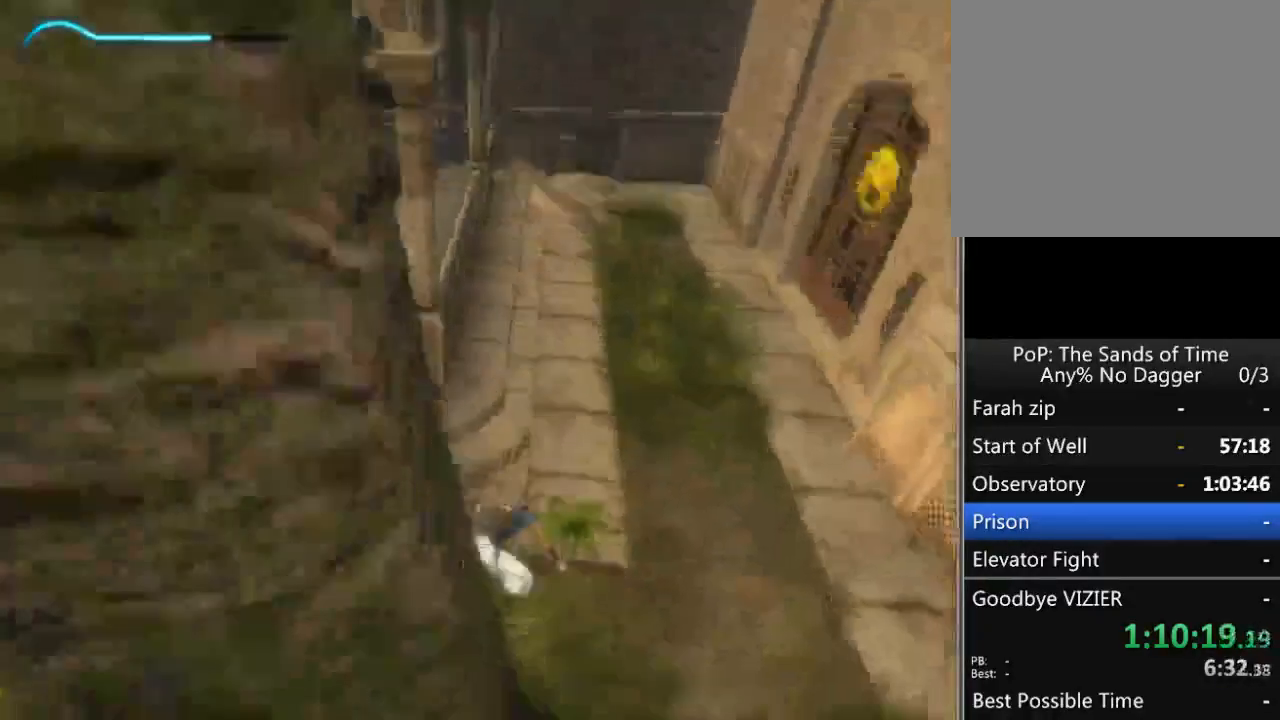
{"buttons": ["B"], "left_stick": "center", "right_stick": "center", "events": [[217, "left_stick", "center"]]}
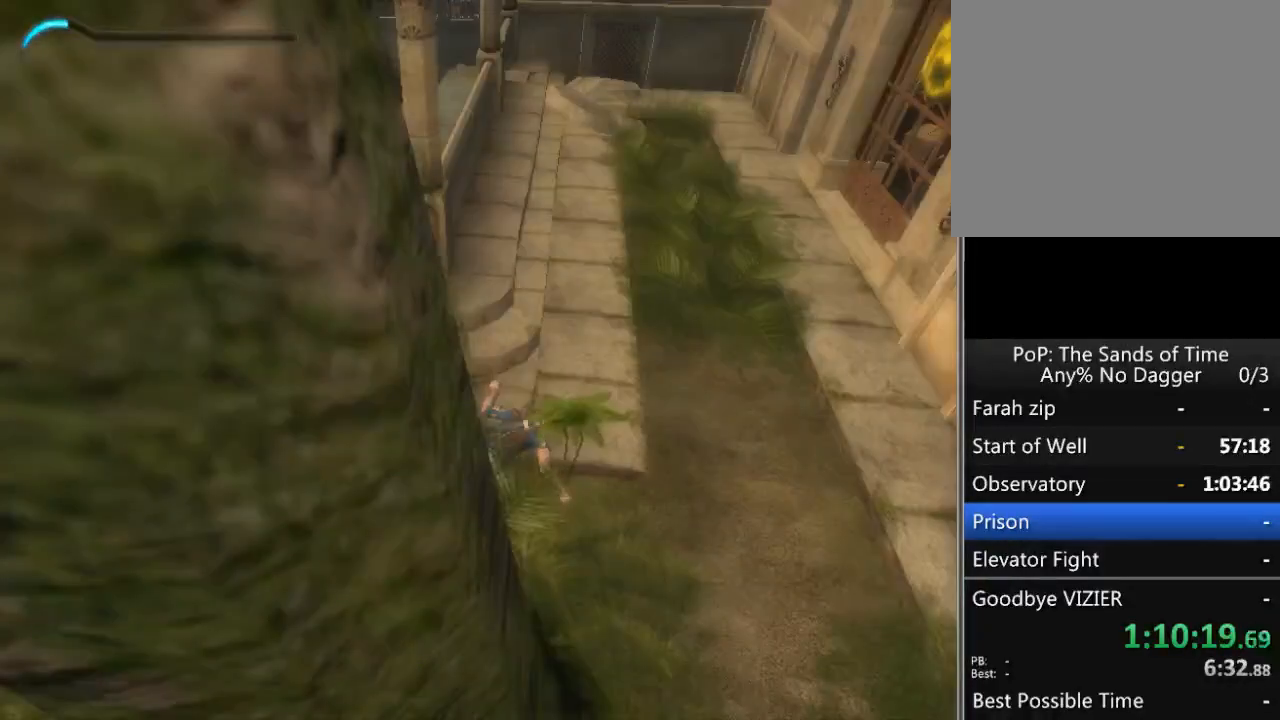
{"buttons": ["B"], "left_stick": "center", "right_stick": "center", "events": []}
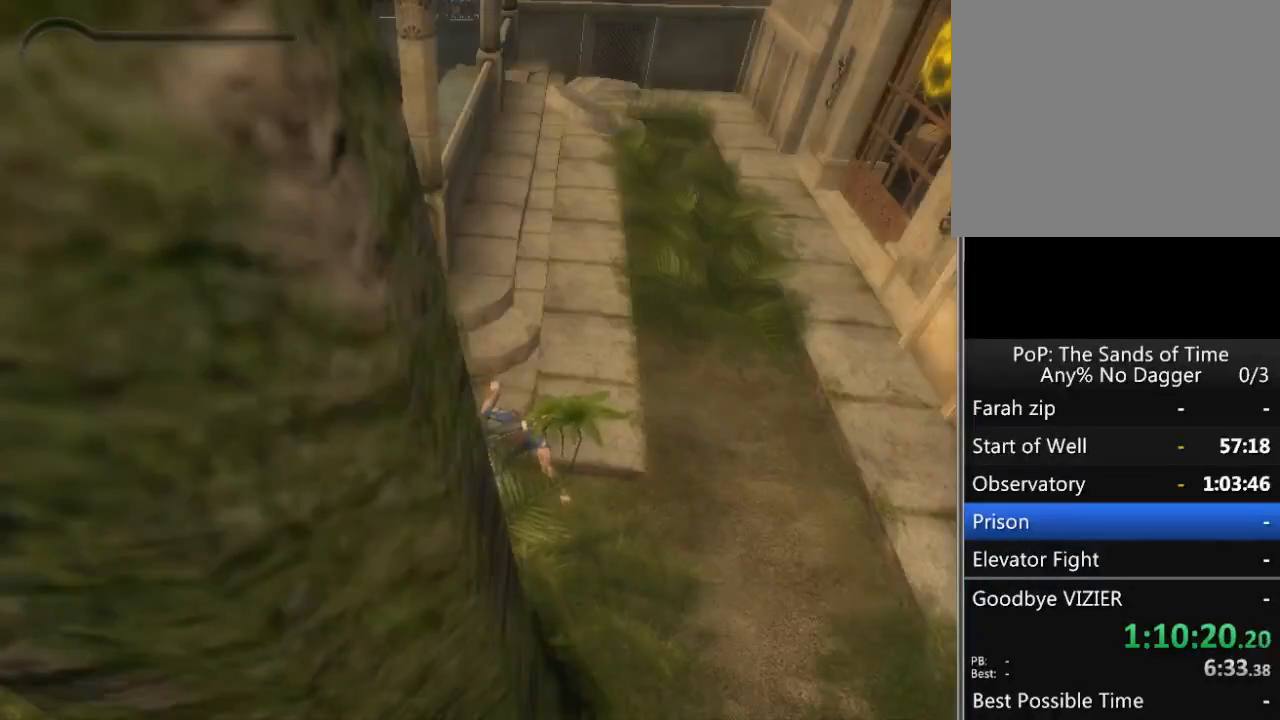
{"buttons": ["B"], "left_stick": "center", "right_stick": "center", "events": []}
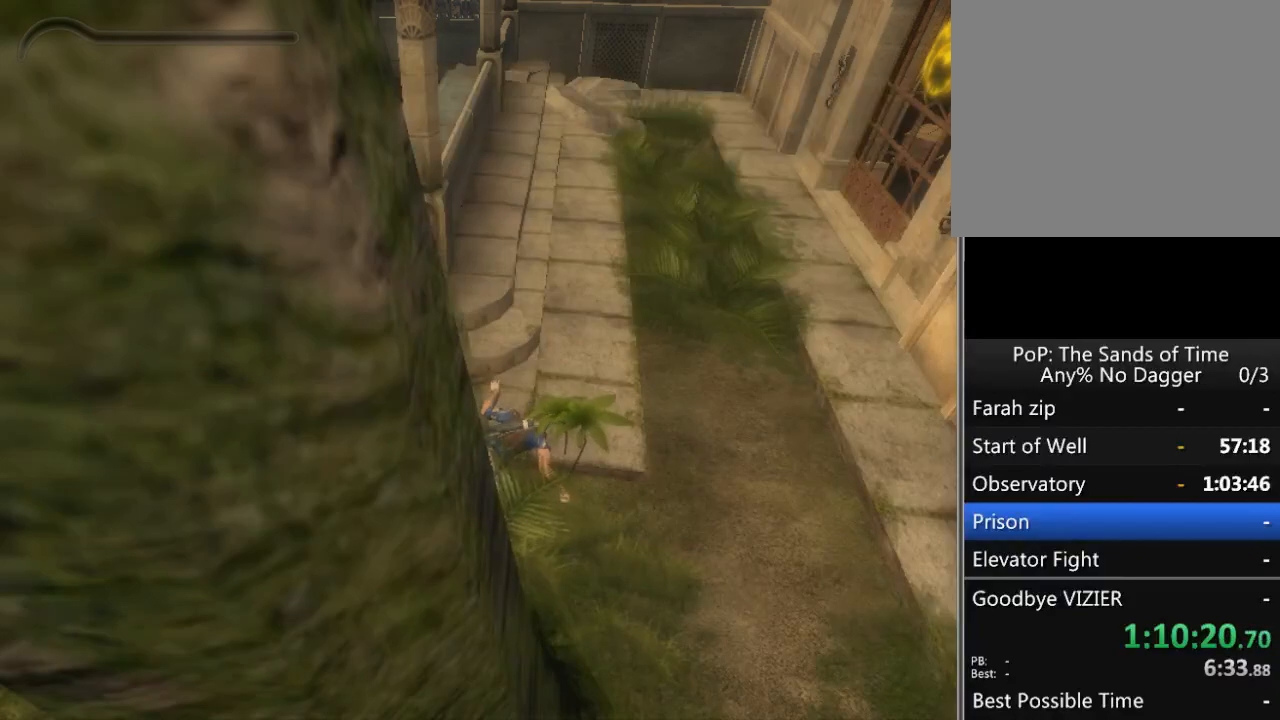
{"buttons": ["B"], "left_stick": "center", "right_stick": "center", "events": []}
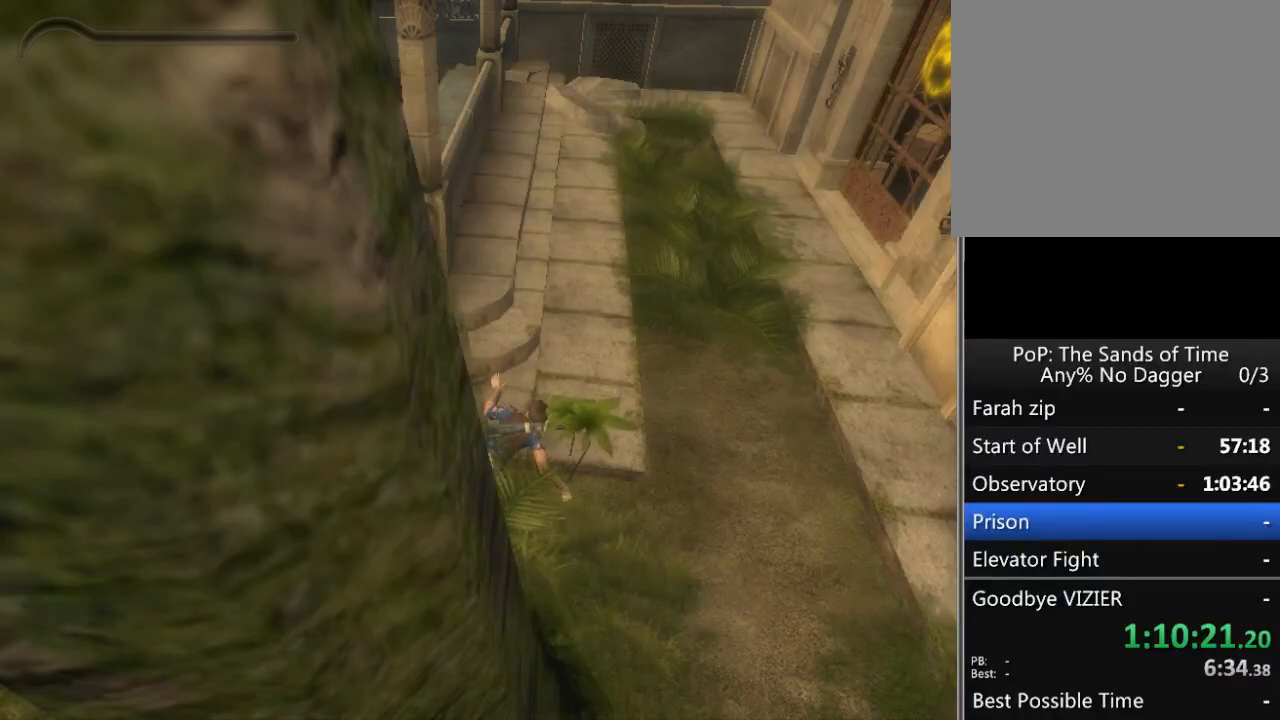
{"buttons": ["B"], "left_stick": "center", "right_stick": "center", "events": []}
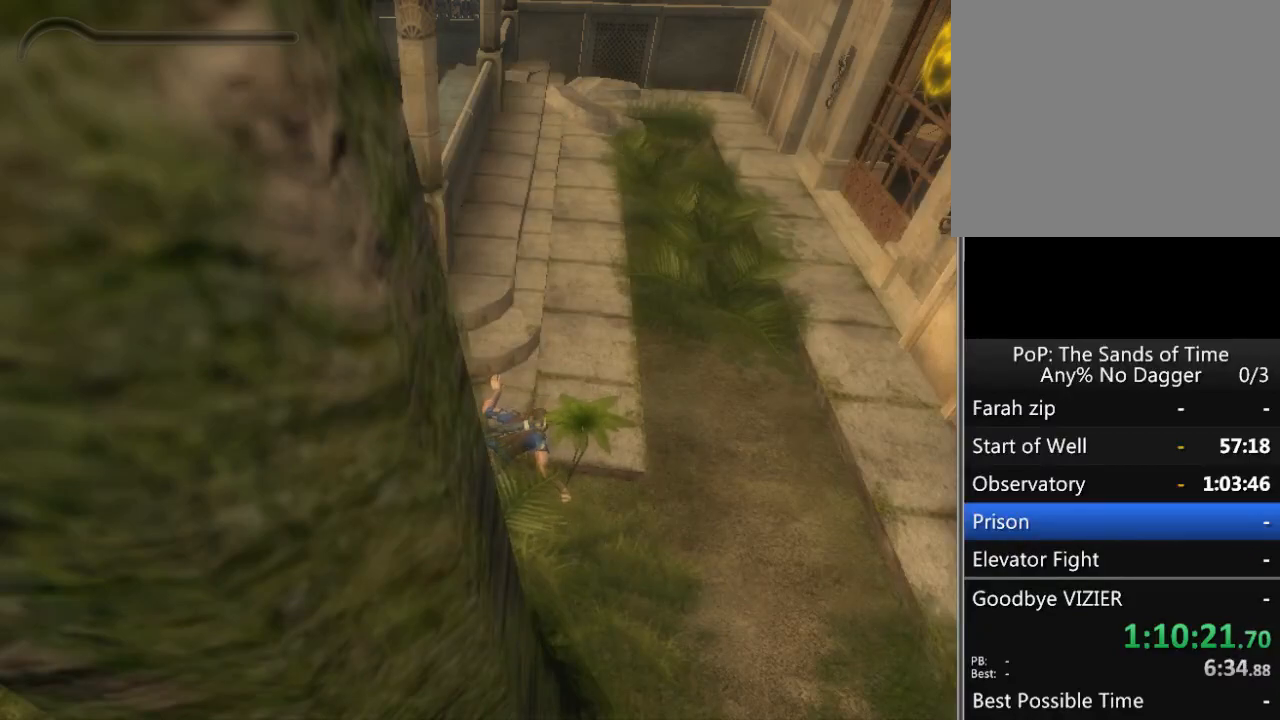
{"buttons": ["B"], "left_stick": "center", "right_stick": "center", "events": []}
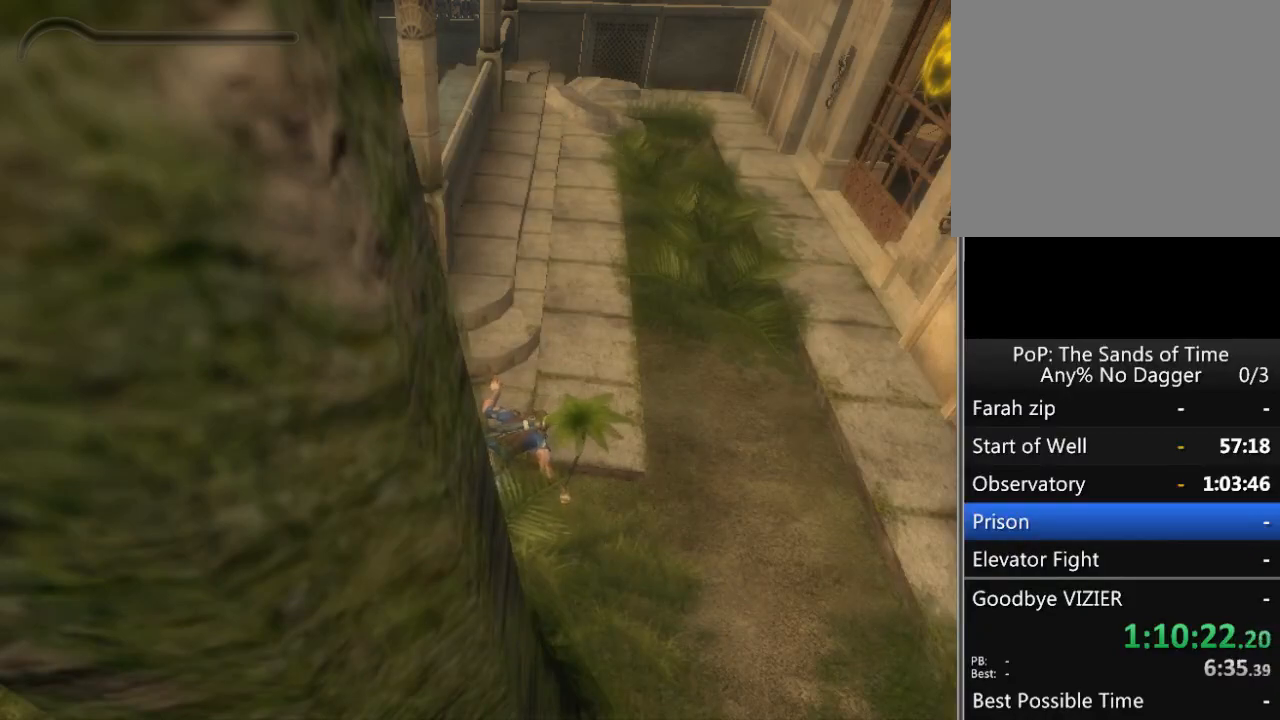
{"buttons": ["B"], "left_stick": "center", "right_stick": "center", "events": []}
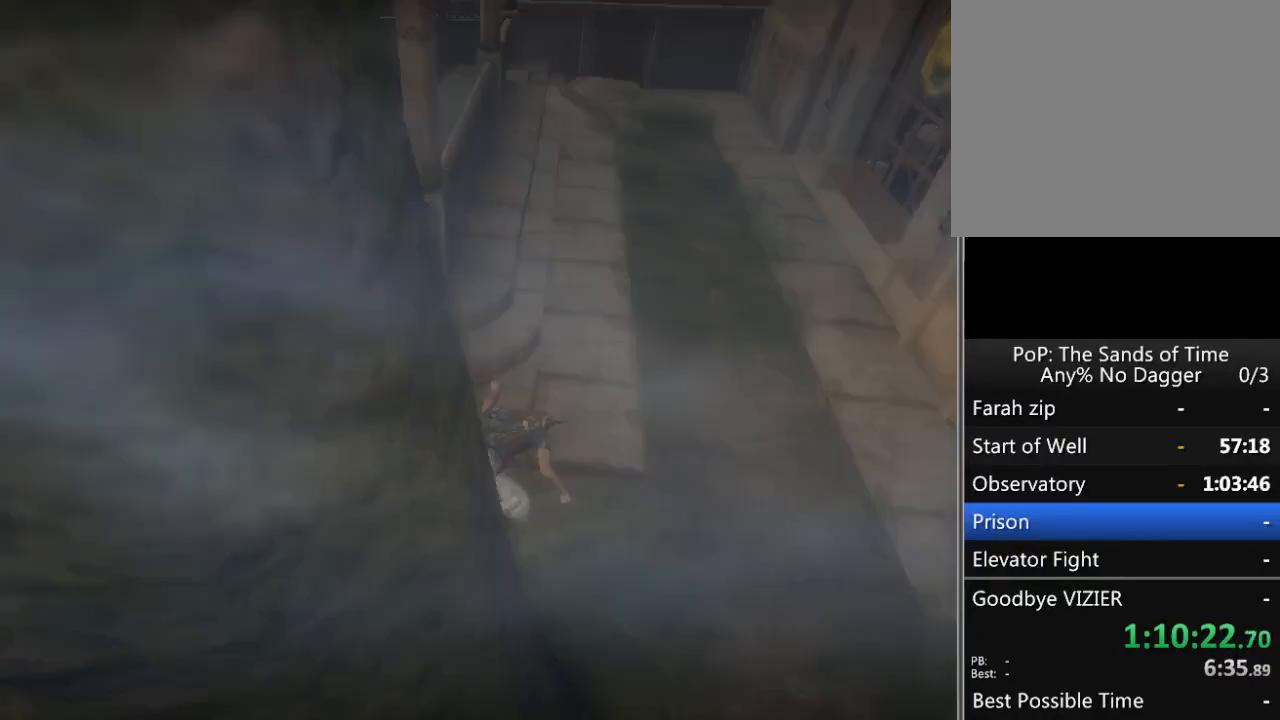
{"buttons": [], "left_stick": "center", "right_stick": "center", "events": [[467, "B", "up"]]}
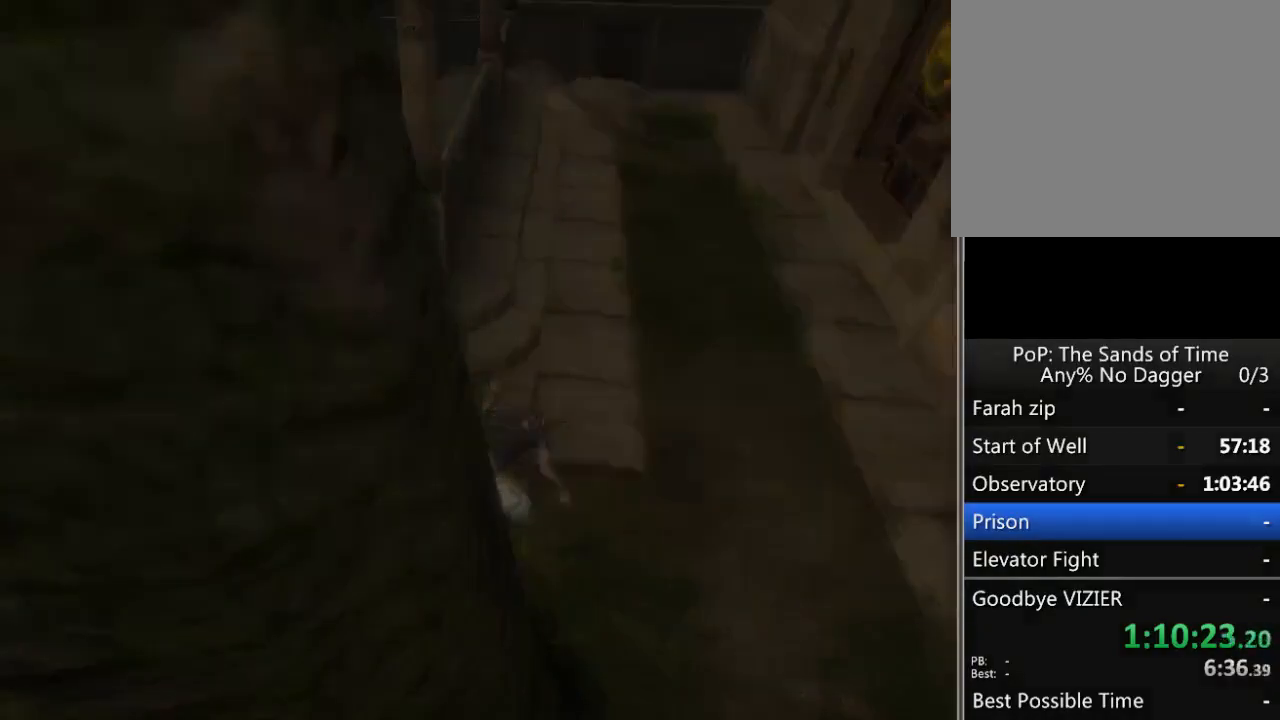
{"buttons": [], "left_stick": "center", "right_stick": "center", "events": []}
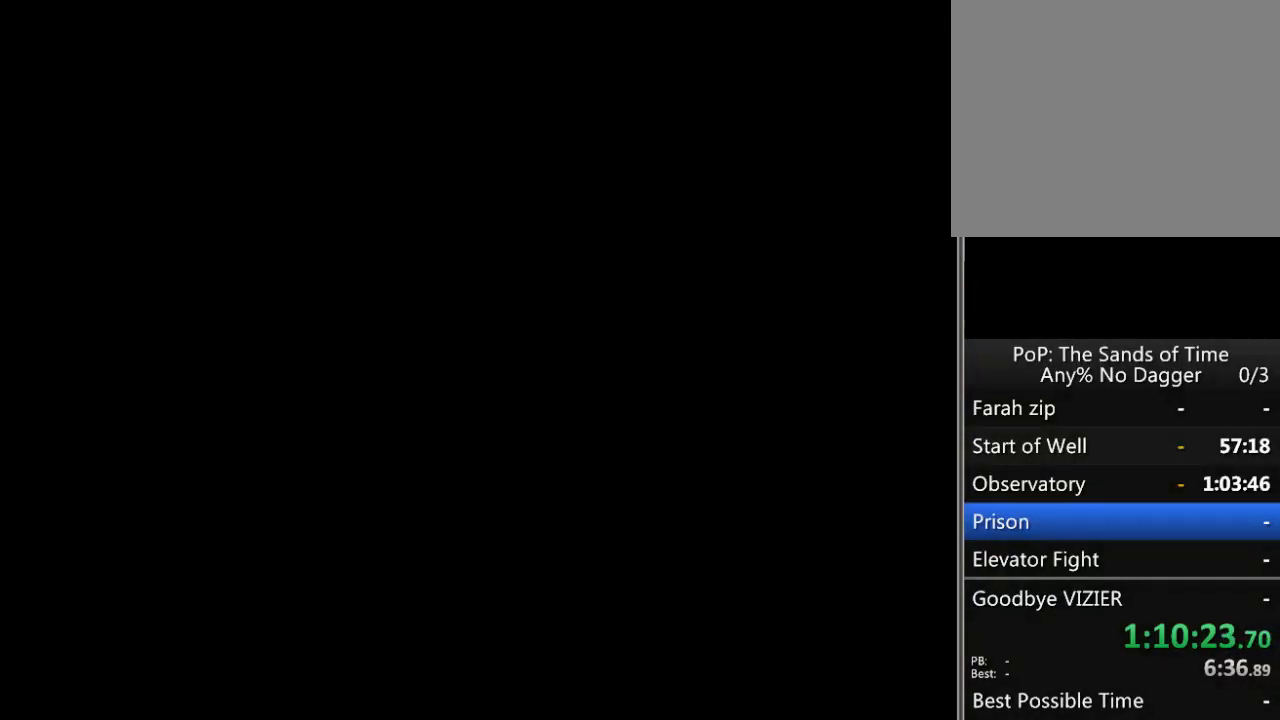
{"buttons": [], "left_stick": "up-right", "right_stick": "right", "events": [[67, "left_stick", "right"], [167, "right_stick", "right"], [233, "left_stick", "up-right"]]}
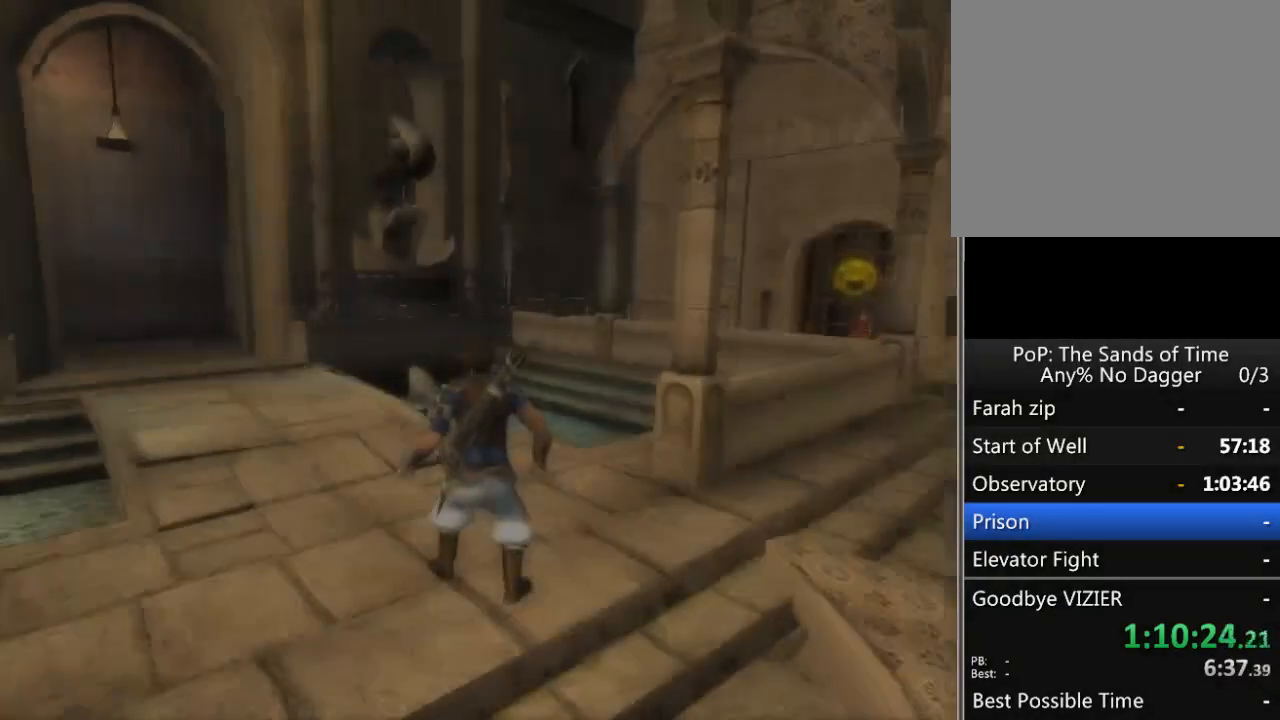
{"buttons": [], "left_stick": "up", "right_stick": "right", "events": [[483, "left_stick", "up"]]}
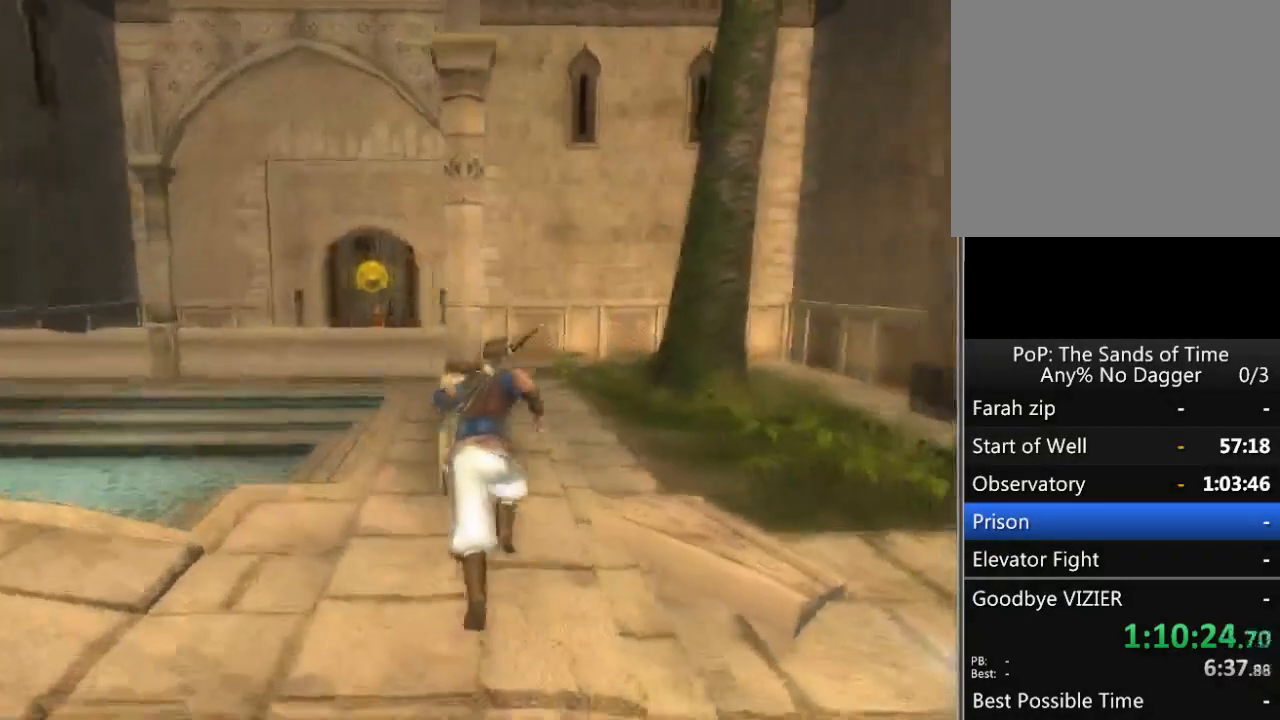
{"buttons": [], "left_stick": "up", "right_stick": "right", "events": []}